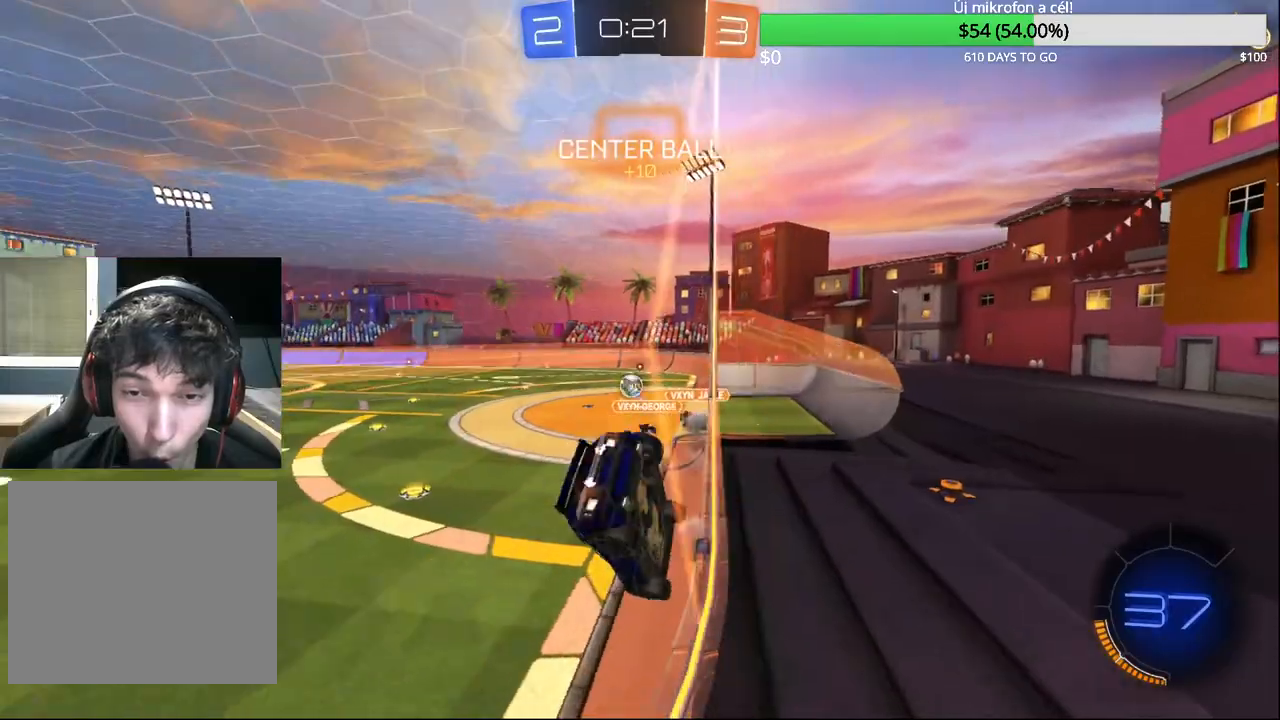
Gameplay with a controller (PlayStation layout); each line is a JSON object with the inputs held at the frame after it. "events" lists button and stick changes between this image and that frame as [ms after this image, input, new state], when the widget could be followed in between.
{"buttons": ["L1", "R2"], "left_stick": "down-left", "right_stick": "center", "events": [[350, "CROSS", "down"], [350, "left_stick", "down"], [383, "L1", "down"], [433, "left_stick", "down-left"], [500, "CROSS", "up"]]}
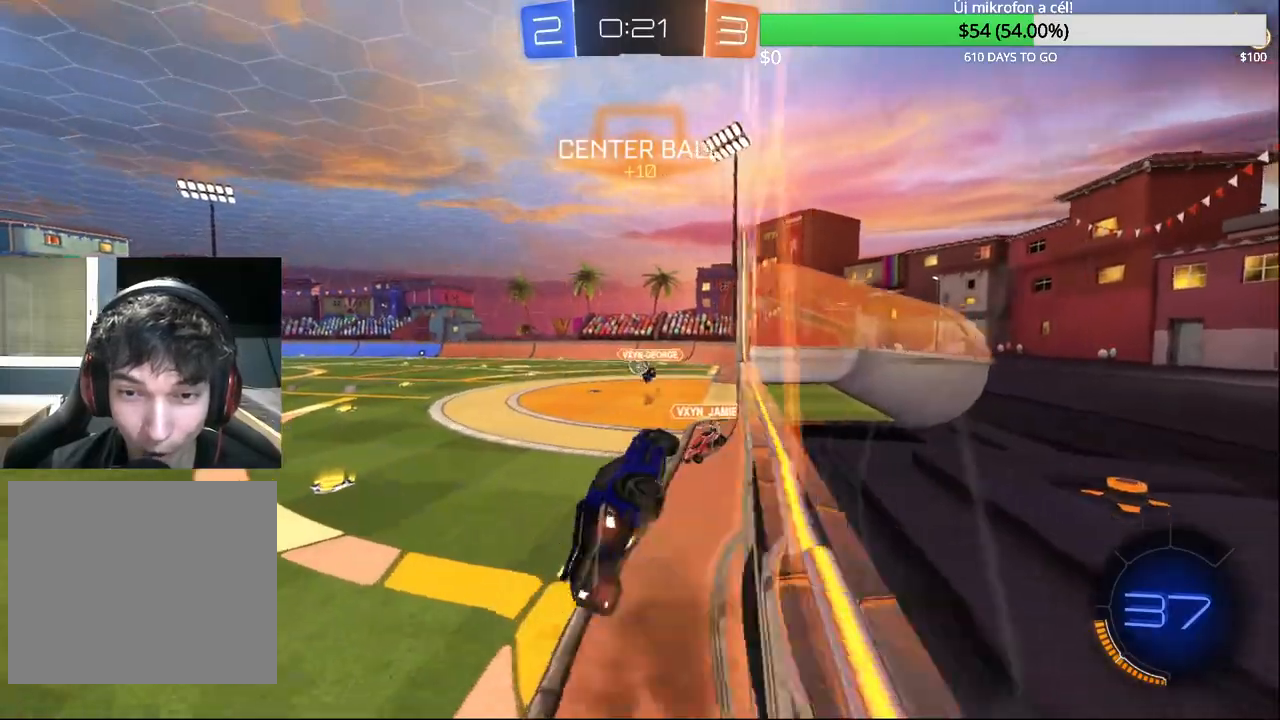
{"buttons": ["R2"], "left_stick": "center", "right_stick": "center", "events": [[17, "R2", "up"], [83, "left_stick", "center"], [117, "L1", "up"], [350, "left_stick", "down"], [433, "left_stick", "center"], [483, "R2", "down"]]}
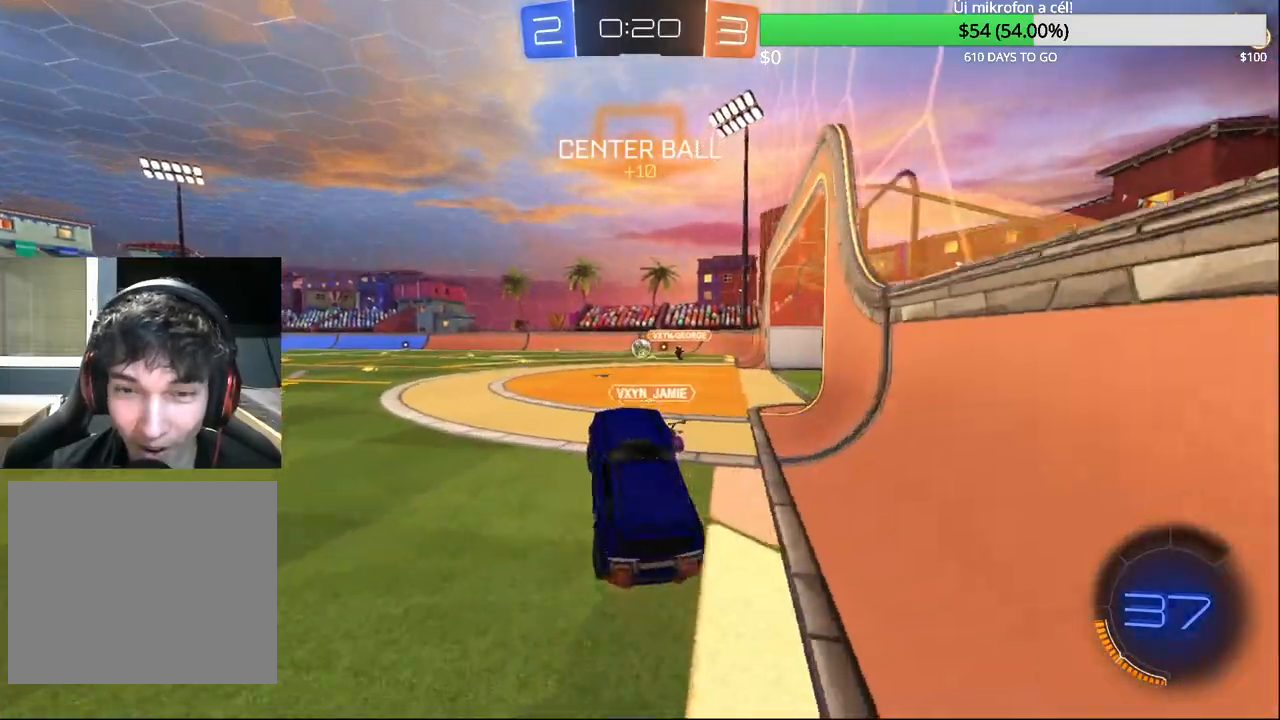
{"buttons": ["CIRCLE", "R2"], "left_stick": "left", "right_stick": "center", "events": [[17, "left_stick", "up"], [167, "CROSS", "down"], [267, "CIRCLE", "down"], [333, "left_stick", "center"], [350, "CROSS", "up"], [467, "left_stick", "left"]]}
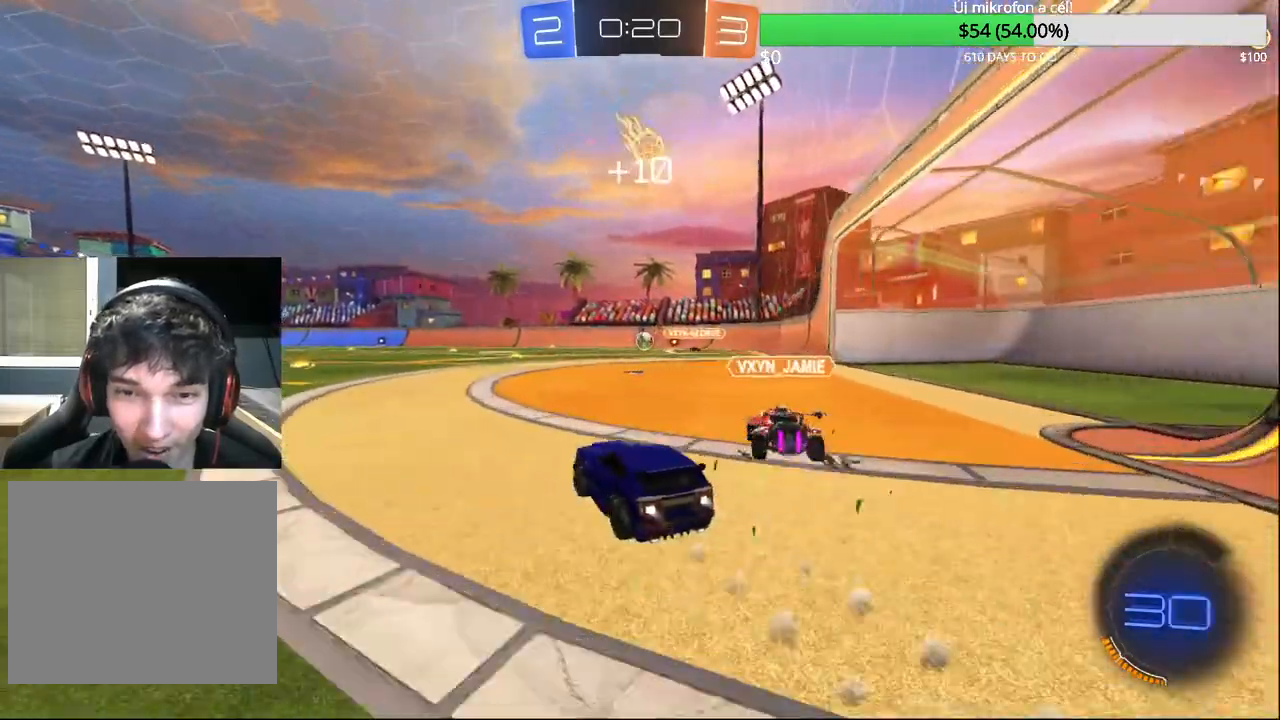
{"buttons": ["TRIANGLE", "R2"], "left_stick": "right", "right_stick": "center", "events": [[133, "TRIANGLE", "down"], [217, "TRIANGLE", "up"], [233, "CIRCLE", "up"], [233, "left_stick", "center"], [417, "left_stick", "right"], [500, "TRIANGLE", "down"]]}
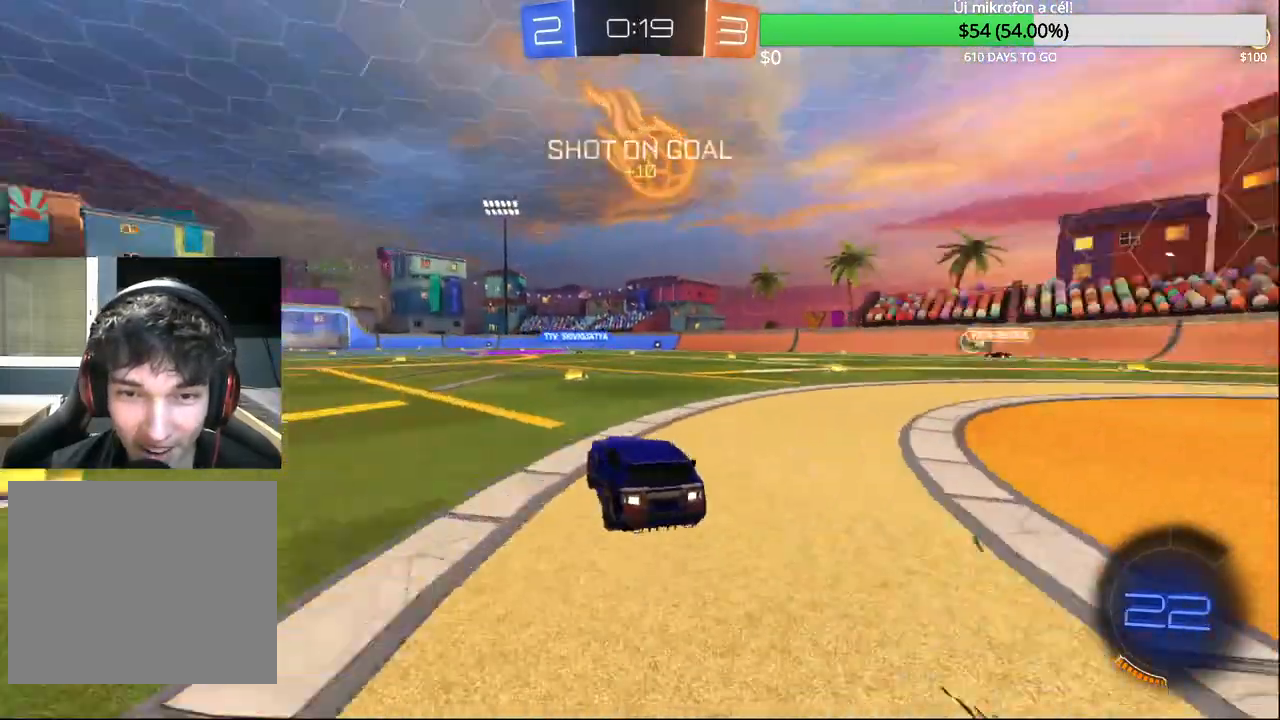
{"buttons": ["R2"], "left_stick": "left", "right_stick": "center", "events": [[33, "left_stick", "center"], [133, "TRIANGLE", "up"], [300, "left_stick", "left"]]}
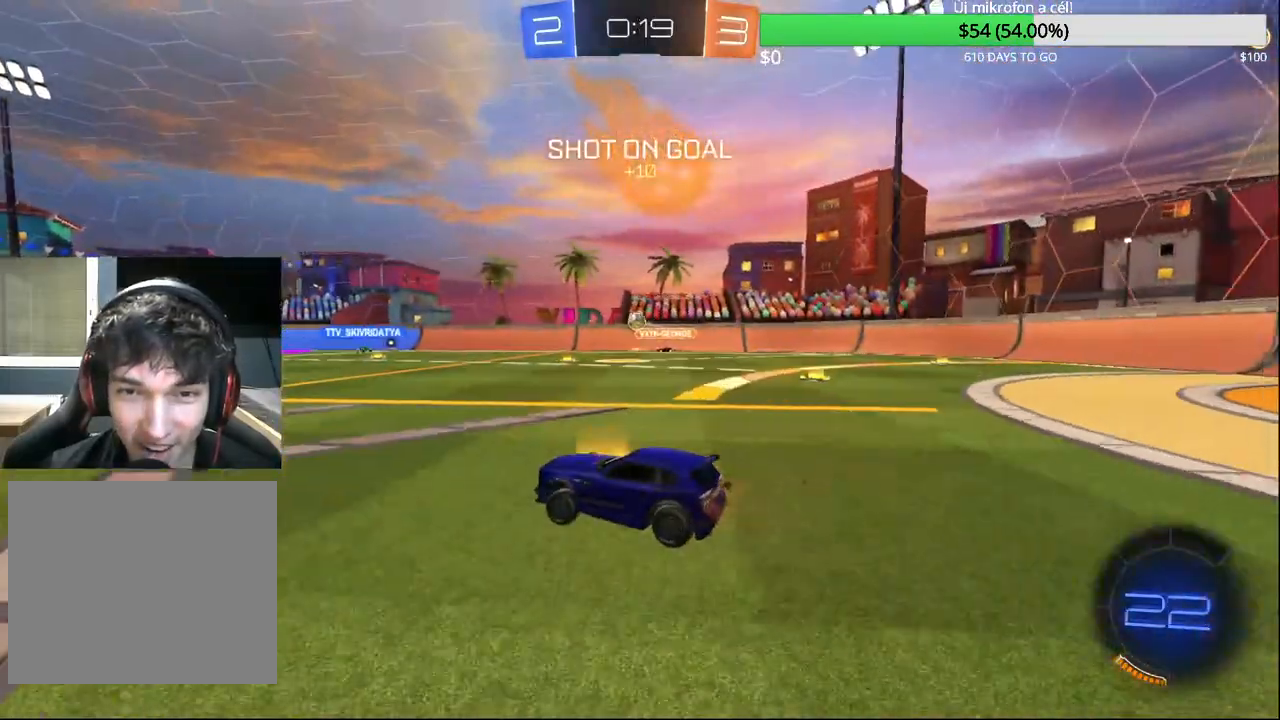
{"buttons": ["R2"], "left_stick": "center", "right_stick": "center", "events": [[150, "left_stick", "center"], [167, "CROSS", "down"], [217, "left_stick", "up"], [233, "CROSS", "up"], [300, "CROSS", "down"], [433, "left_stick", "center"], [450, "CROSS", "up"]]}
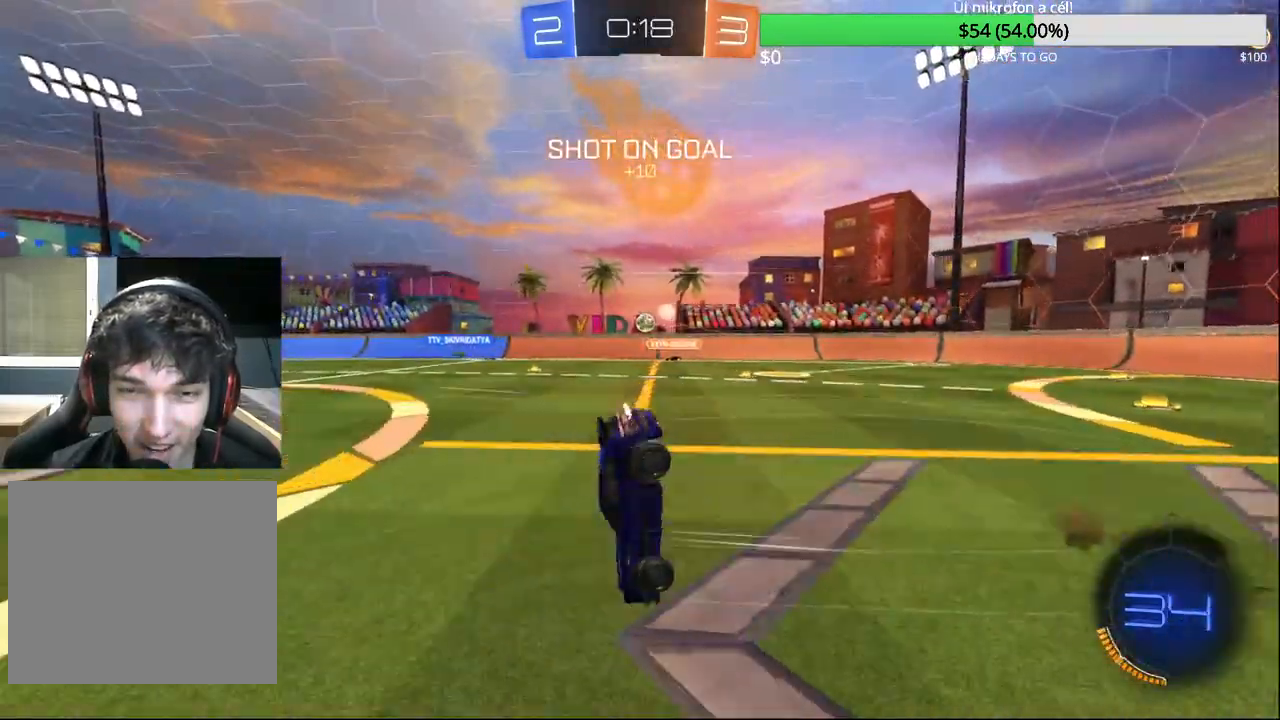
{"buttons": ["R2"], "left_stick": "center", "right_stick": "center", "events": []}
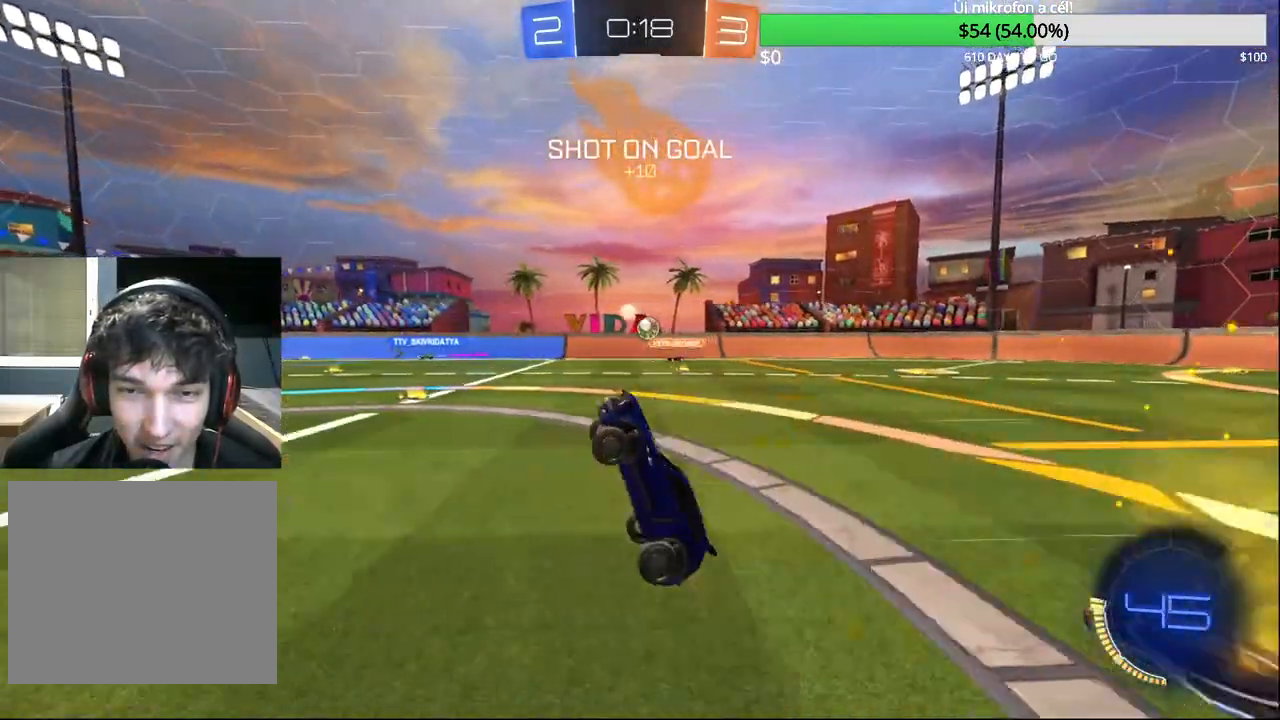
{"buttons": ["R2"], "left_stick": "center", "right_stick": "center", "events": [[100, "R2", "up"], [367, "R2", "down"]]}
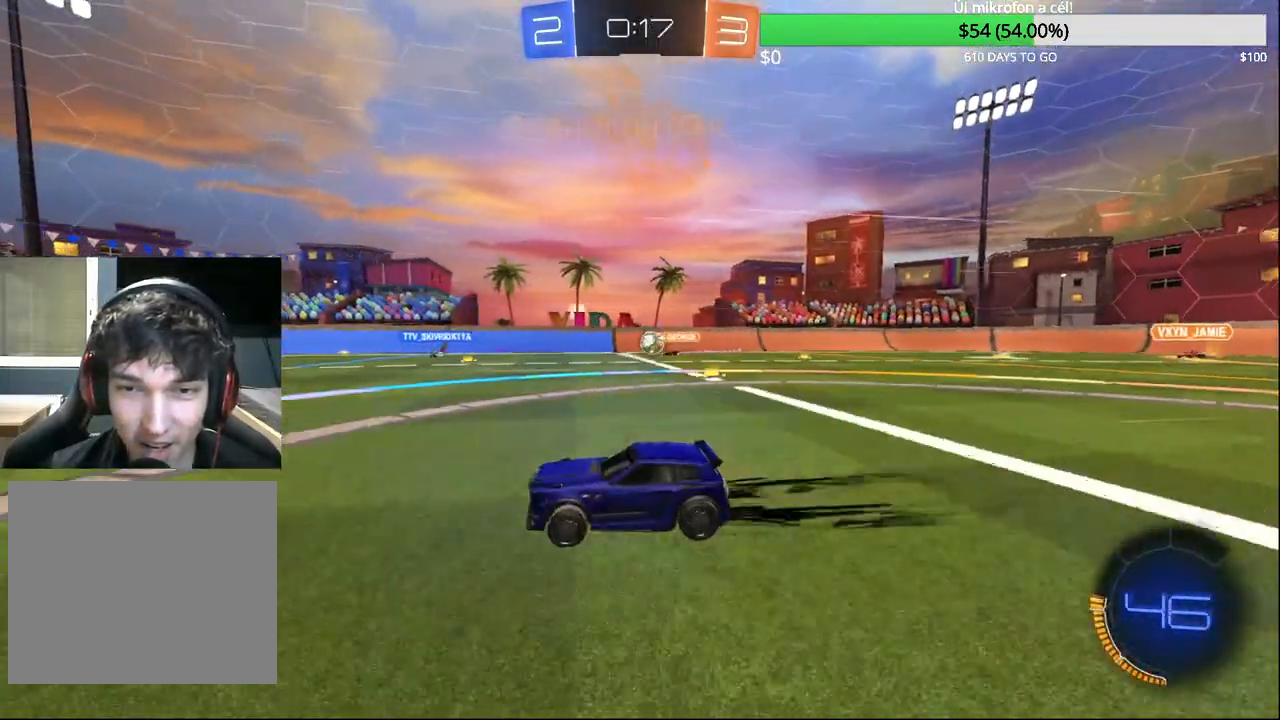
{"buttons": [], "left_stick": "center", "right_stick": "center", "events": [[17, "R2", "up"], [300, "left_stick", "left"], [433, "left_stick", "center"]]}
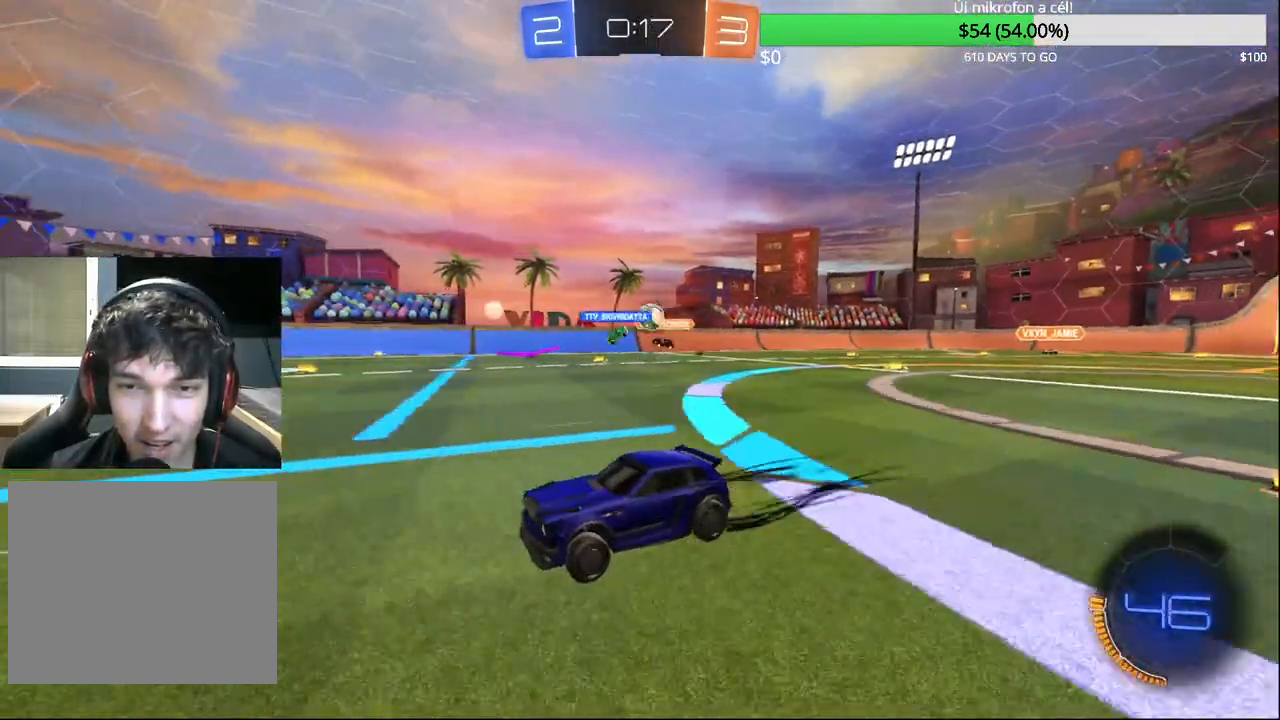
{"buttons": ["R2"], "left_stick": "center", "right_stick": "center", "events": [[500, "R2", "down"]]}
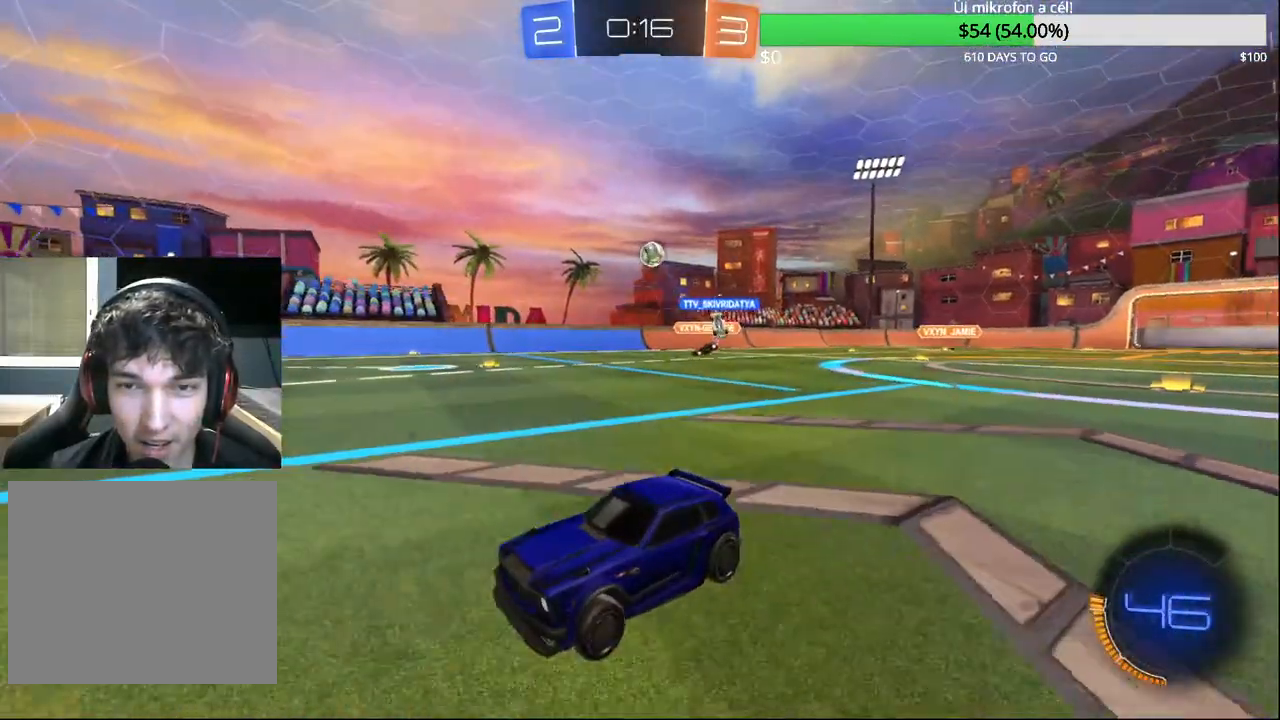
{"buttons": ["CIRCLE", "R2"], "left_stick": "up-right", "right_stick": "center", "events": [[17, "left_stick", "up-right"], [50, "SQUARE", "down"], [183, "SQUARE", "up"], [250, "left_stick", "center"], [333, "CIRCLE", "down"], [500, "left_stick", "up-right"]]}
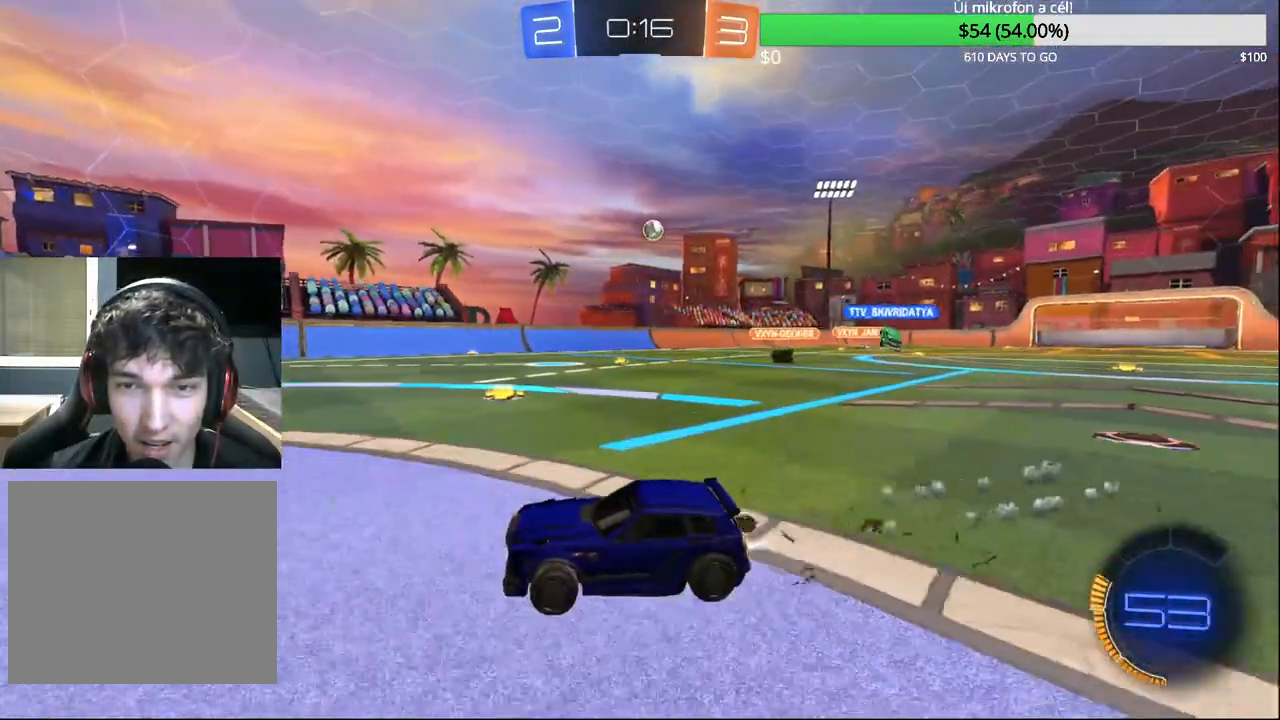
{"buttons": ["CIRCLE", "R2"], "left_stick": "up-right", "right_stick": "center", "events": [[17, "CIRCLE", "up"], [167, "CIRCLE", "down"], [167, "left_stick", "center"], [250, "left_stick", "up-right"], [300, "CIRCLE", "up"], [467, "CIRCLE", "down"]]}
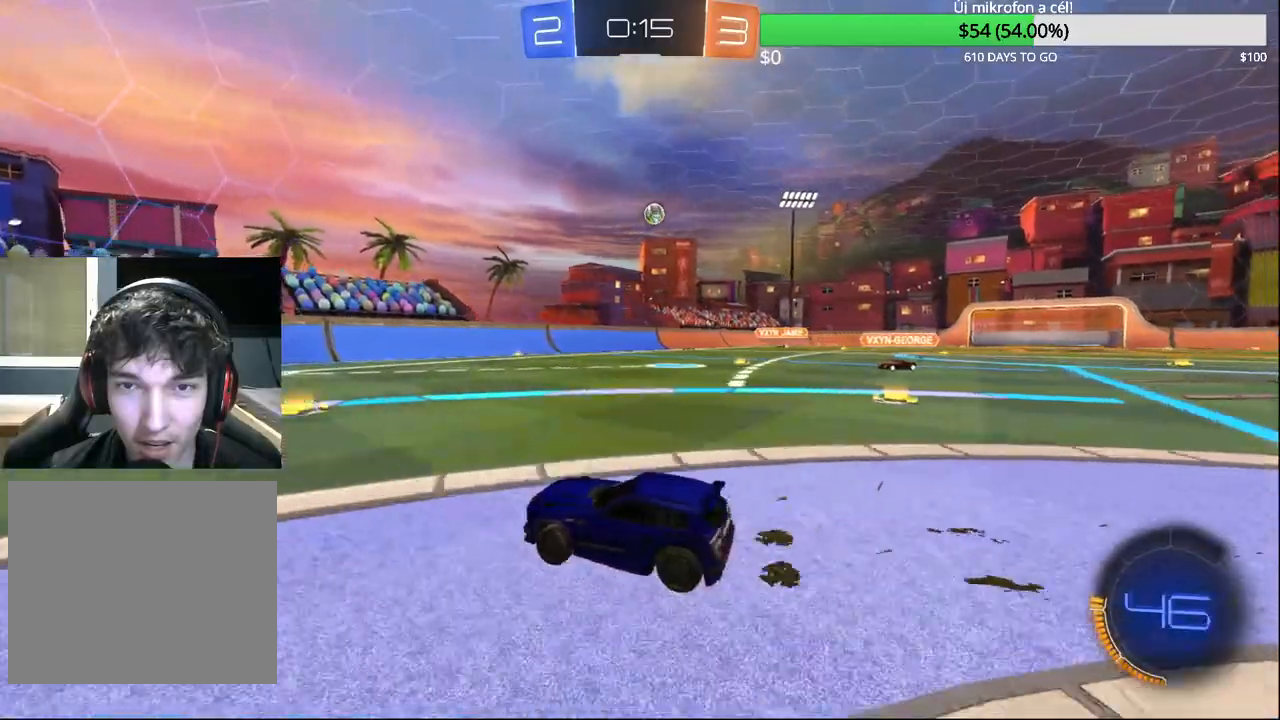
{"buttons": ["R2"], "left_stick": "left", "right_stick": "center", "events": [[67, "TRIANGLE", "down"], [83, "left_stick", "center"], [133, "left_stick", "right"], [150, "TRIANGLE", "up"], [200, "CIRCLE", "up"], [300, "left_stick", "center"], [367, "TRIANGLE", "down"], [433, "TRIANGLE", "up"], [500, "left_stick", "left"]]}
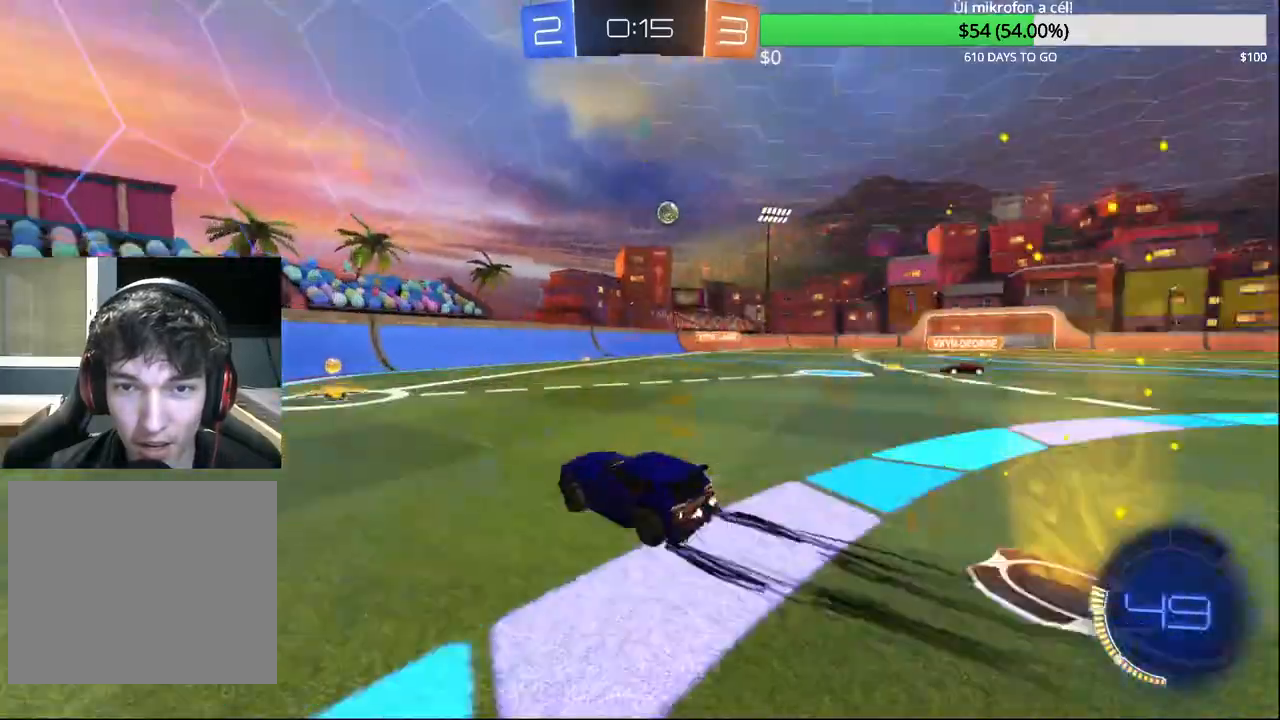
{"buttons": [], "left_stick": "up-right", "right_stick": "center", "events": [[100, "R2", "up"], [150, "left_stick", "up-right"], [250, "L2", "down"], [433, "L2", "up"]]}
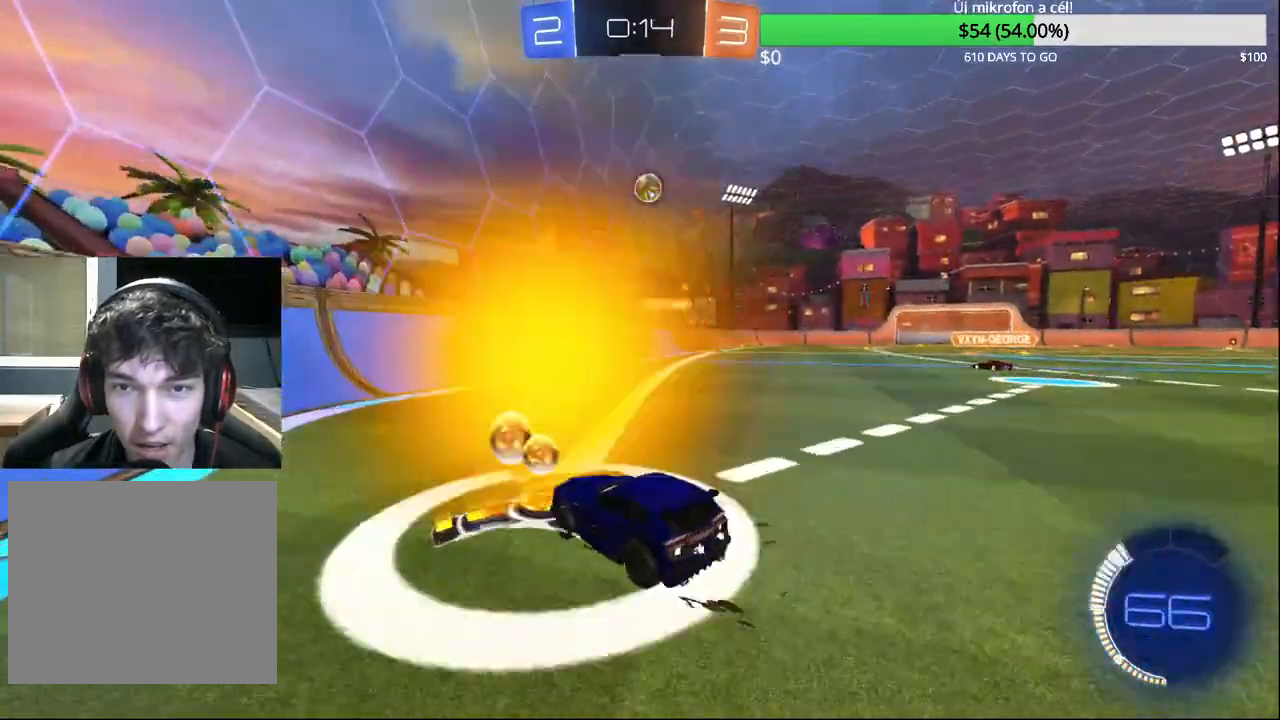
{"buttons": ["R2"], "left_stick": "up-right", "right_stick": "center", "events": [[183, "R2", "down"], [233, "SQUARE", "down"], [367, "SQUARE", "up"]]}
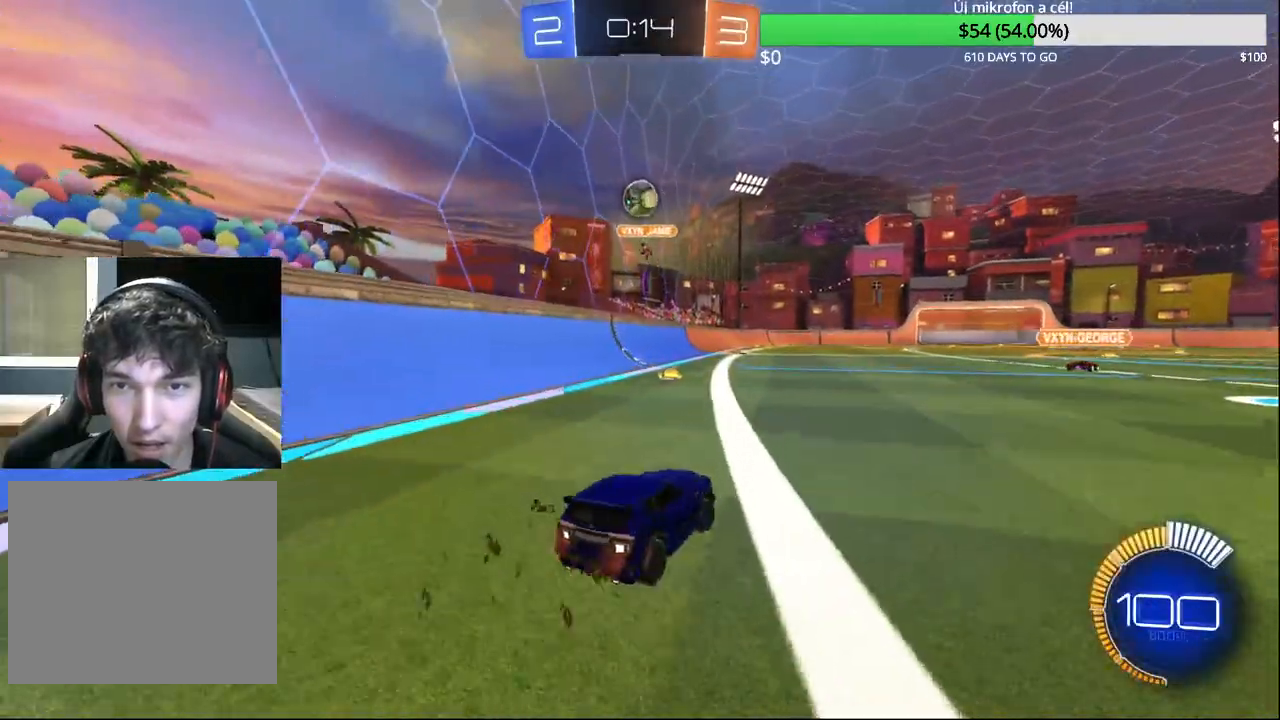
{"buttons": ["R2"], "left_stick": "up-right", "right_stick": "center", "events": [[183, "CIRCLE", "down"], [483, "CIRCLE", "up"]]}
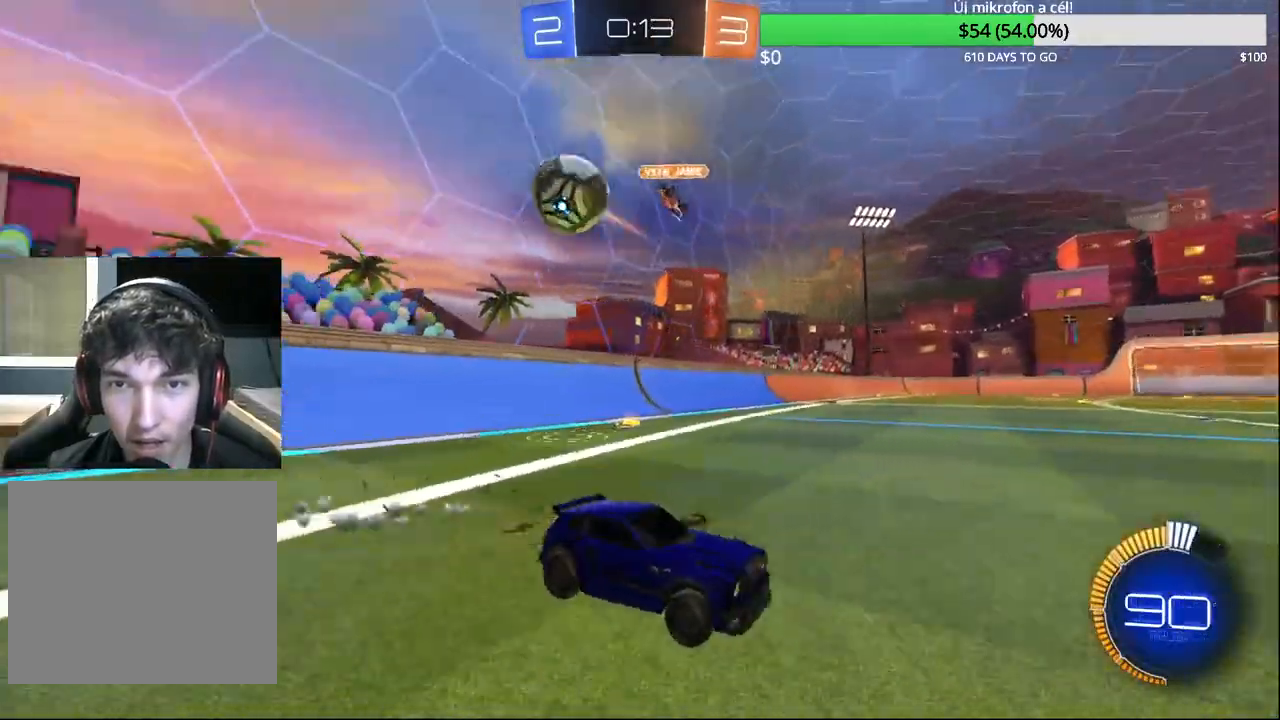
{"buttons": ["CIRCLE", "R2"], "left_stick": "up-right", "right_stick": "center", "events": [[250, "CIRCLE", "down"]]}
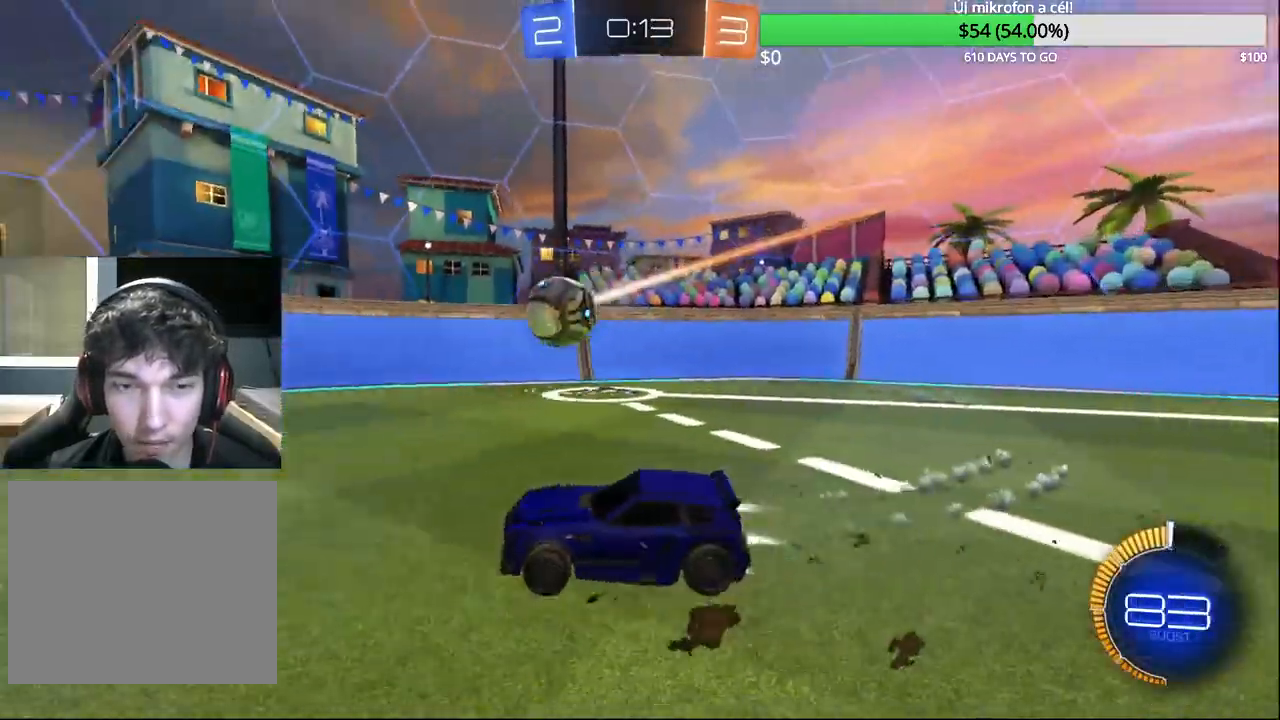
{"buttons": ["R2"], "left_stick": "center", "right_stick": "center", "events": [[133, "left_stick", "left"], [250, "left_stick", "center"], [317, "CIRCLE", "up"]]}
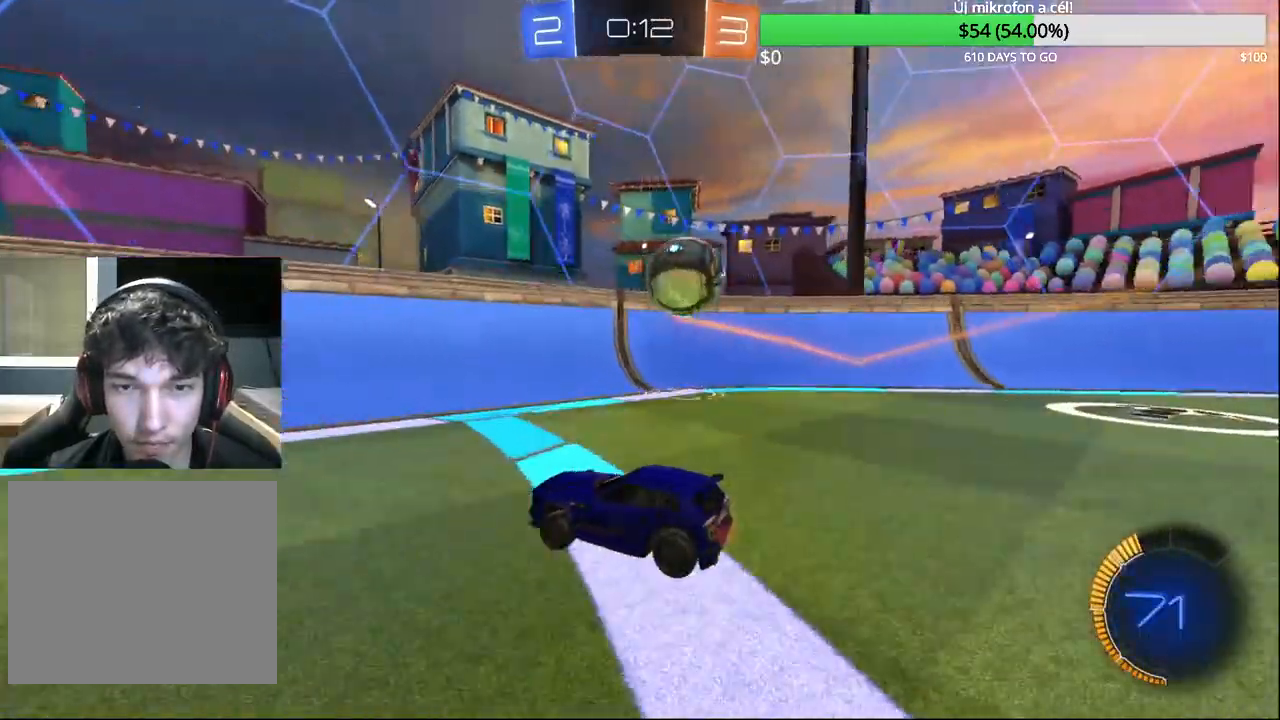
{"buttons": ["R2"], "left_stick": "left", "right_stick": "center", "events": [[117, "R2", "up"], [117, "left_stick", "left"], [183, "R2", "down"], [233, "SQUARE", "down"], [383, "SQUARE", "up"]]}
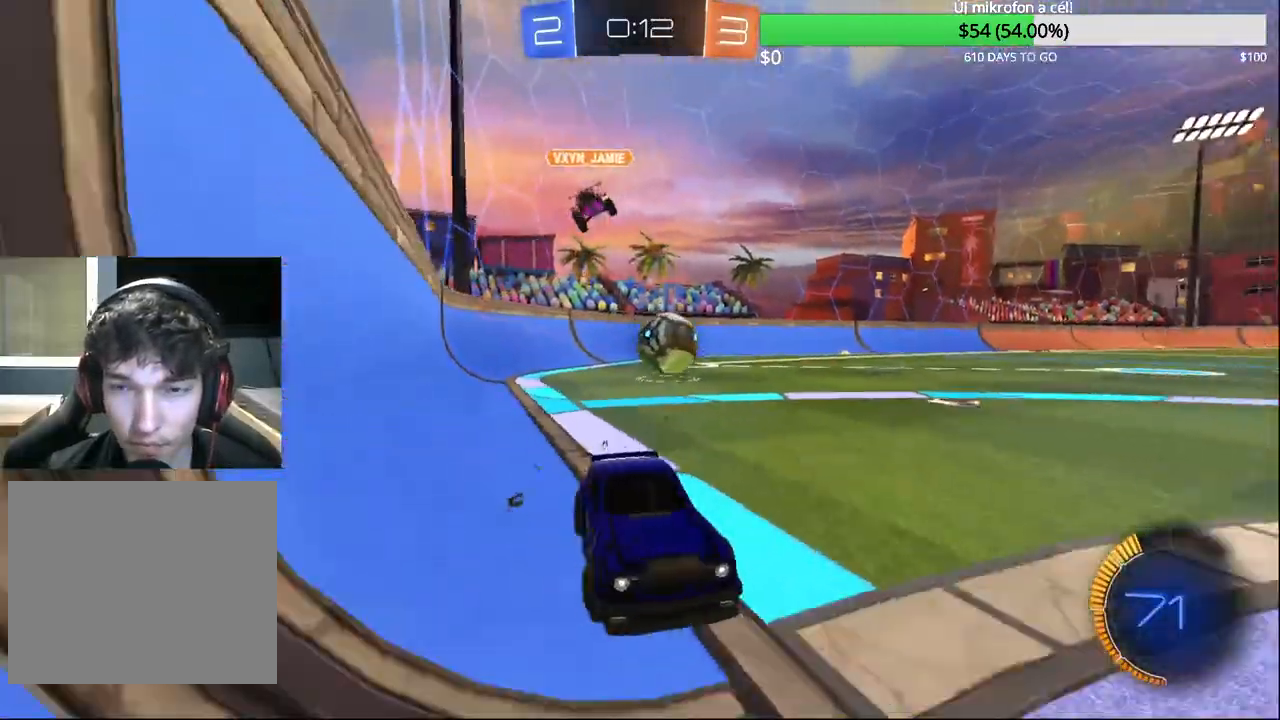
{"buttons": ["R2"], "left_stick": "left", "right_stick": "center", "events": [[283, "SQUARE", "down"], [450, "SQUARE", "up"]]}
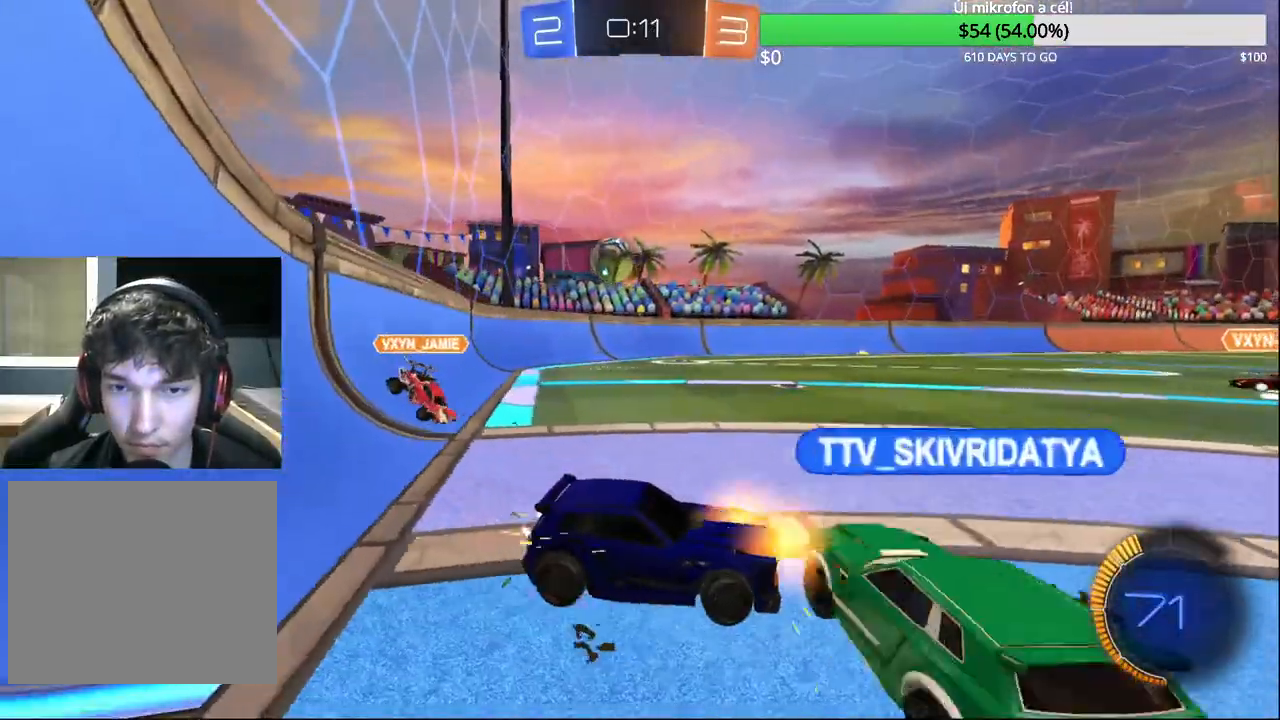
{"buttons": ["R2"], "left_stick": "left", "right_stick": "center", "events": []}
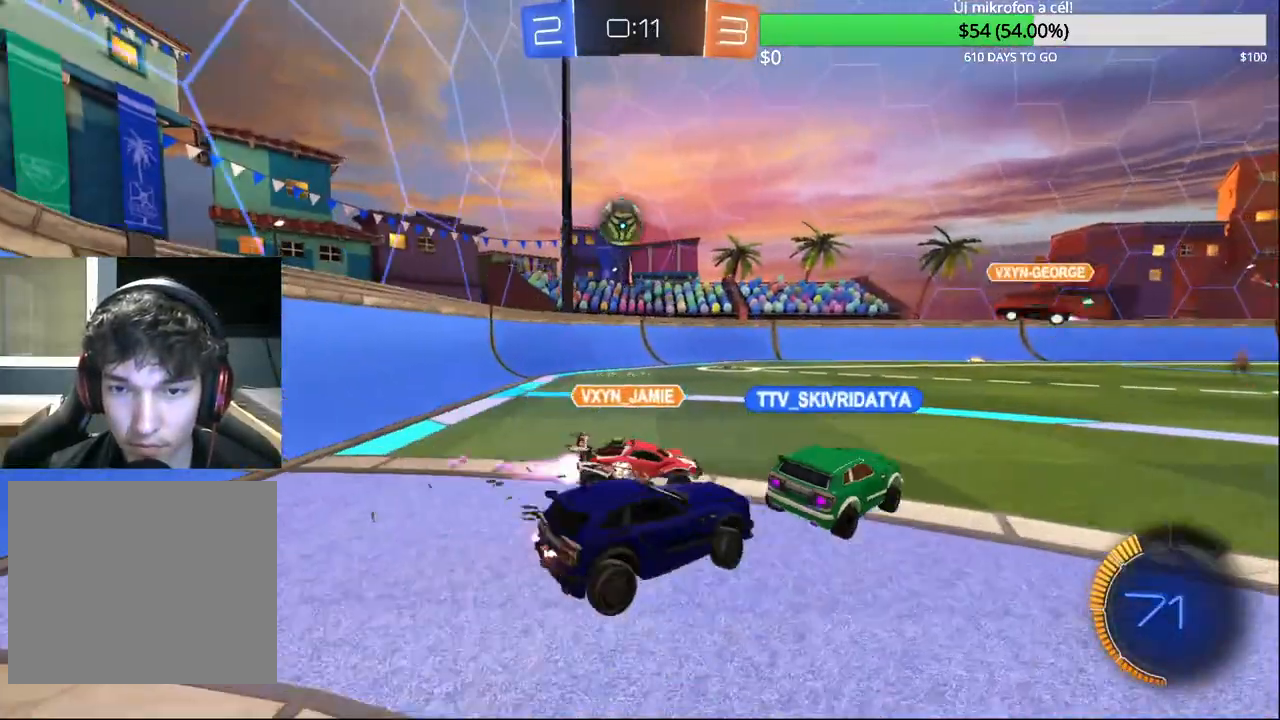
{"buttons": ["L2"], "left_stick": "left", "right_stick": "center", "events": [[33, "R2", "up"], [167, "left_stick", "center"], [183, "L2", "down"], [317, "left_stick", "left"]]}
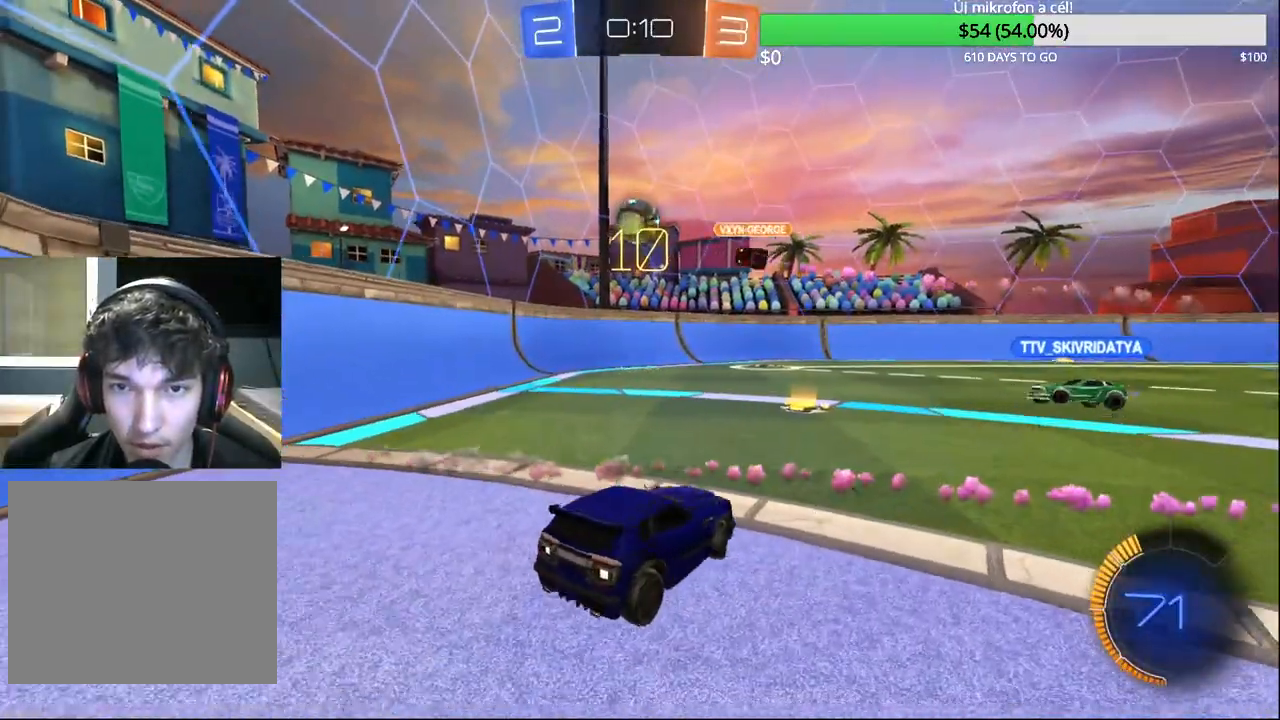
{"buttons": ["R2"], "left_stick": "center", "right_stick": "center", "events": [[150, "left_stick", "center"], [500, "L2", "up"], [500, "R2", "down"]]}
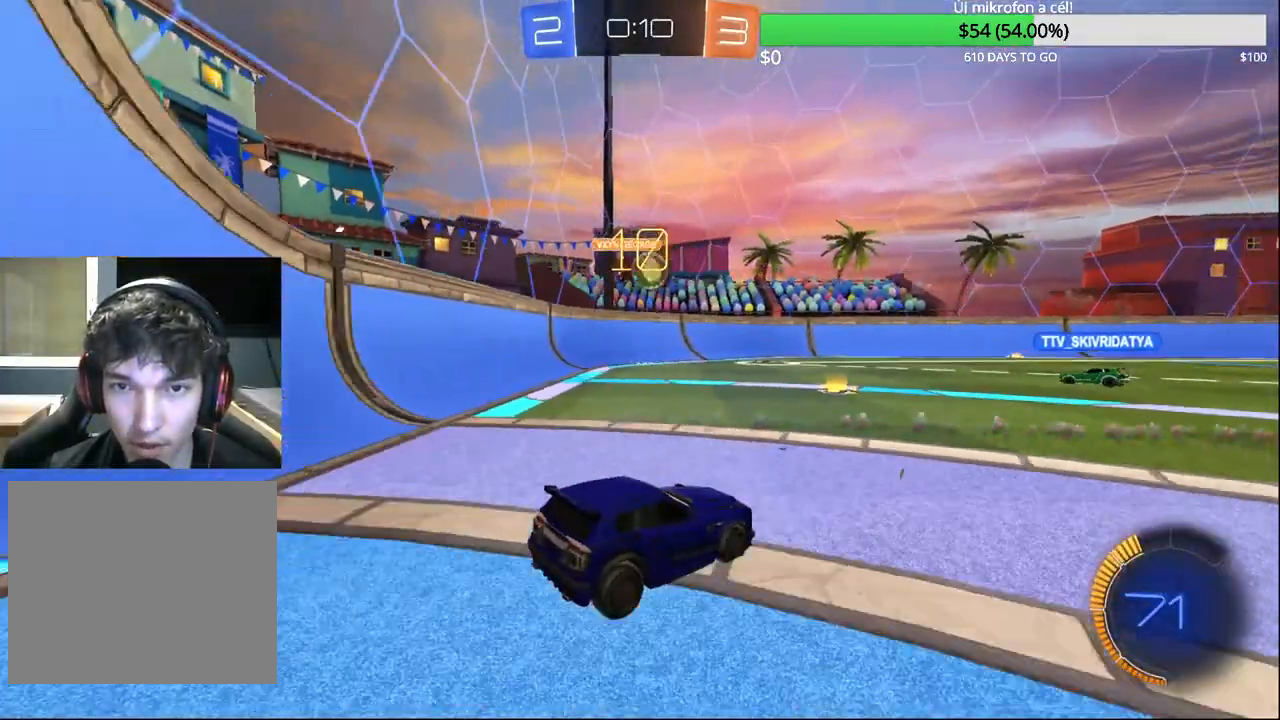
{"buttons": ["R2"], "left_stick": "left", "right_stick": "center", "events": [[83, "left_stick", "left"]]}
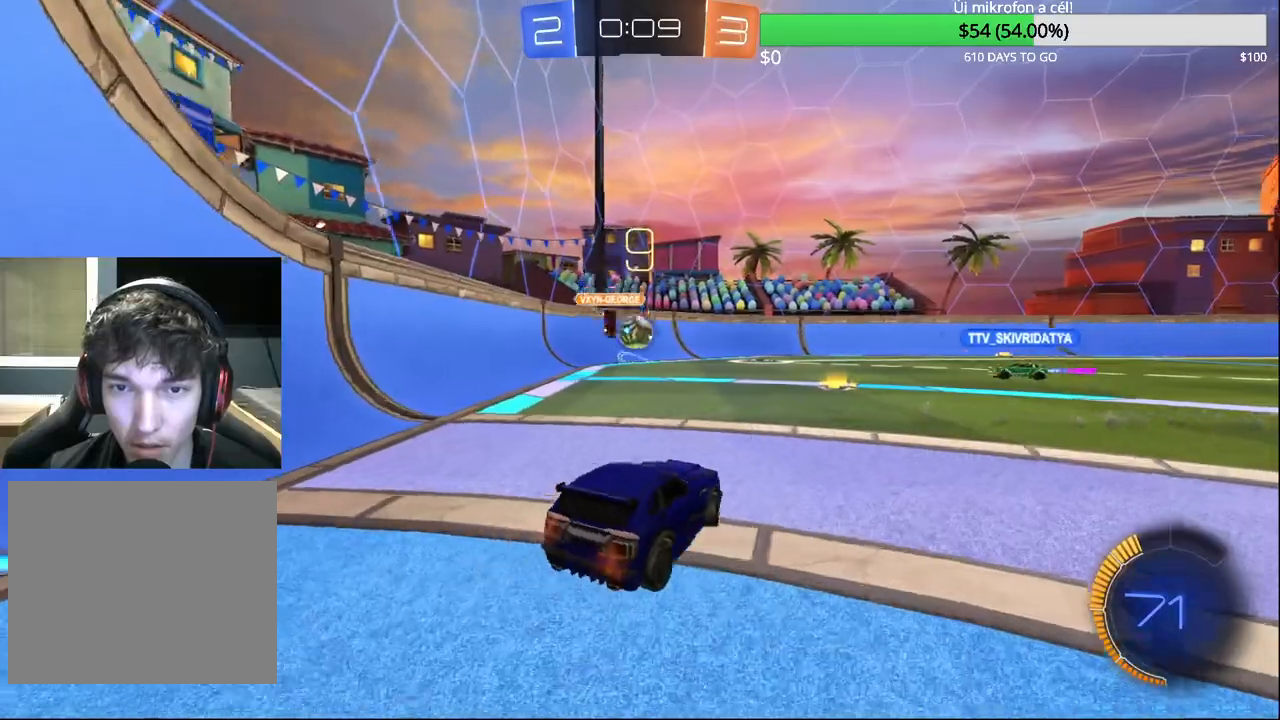
{"buttons": ["R2"], "left_stick": "center", "right_stick": "center", "events": [[117, "left_stick", "up-right"], [400, "left_stick", "center"]]}
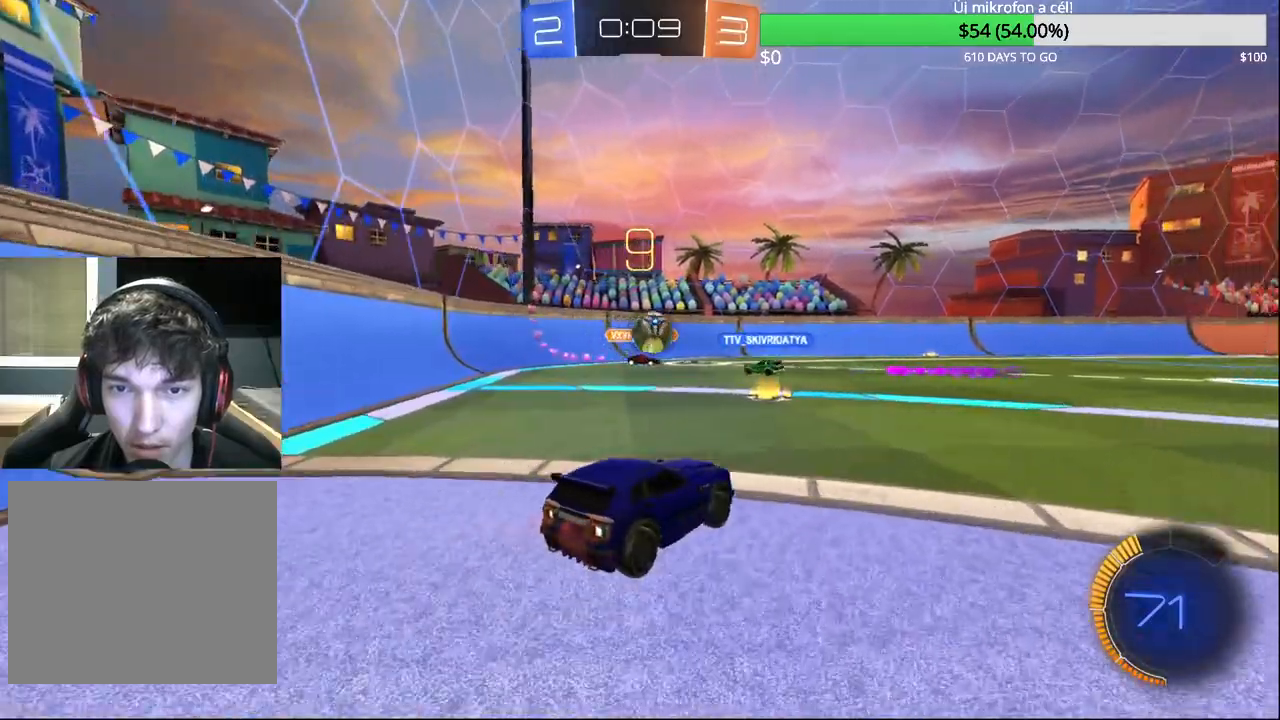
{"buttons": ["R2"], "left_stick": "center", "right_stick": "center", "events": []}
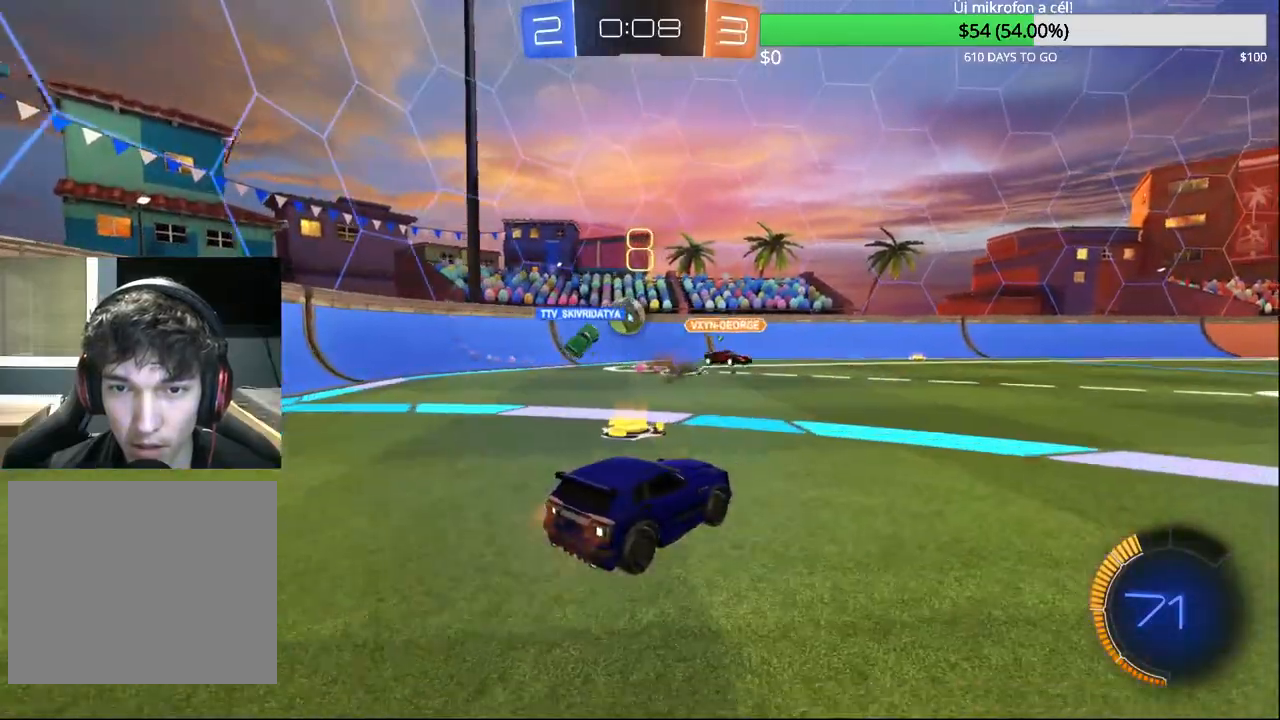
{"buttons": ["CIRCLE", "R2"], "left_stick": "left", "right_stick": "center", "events": [[67, "CIRCLE", "down"], [300, "left_stick", "left"]]}
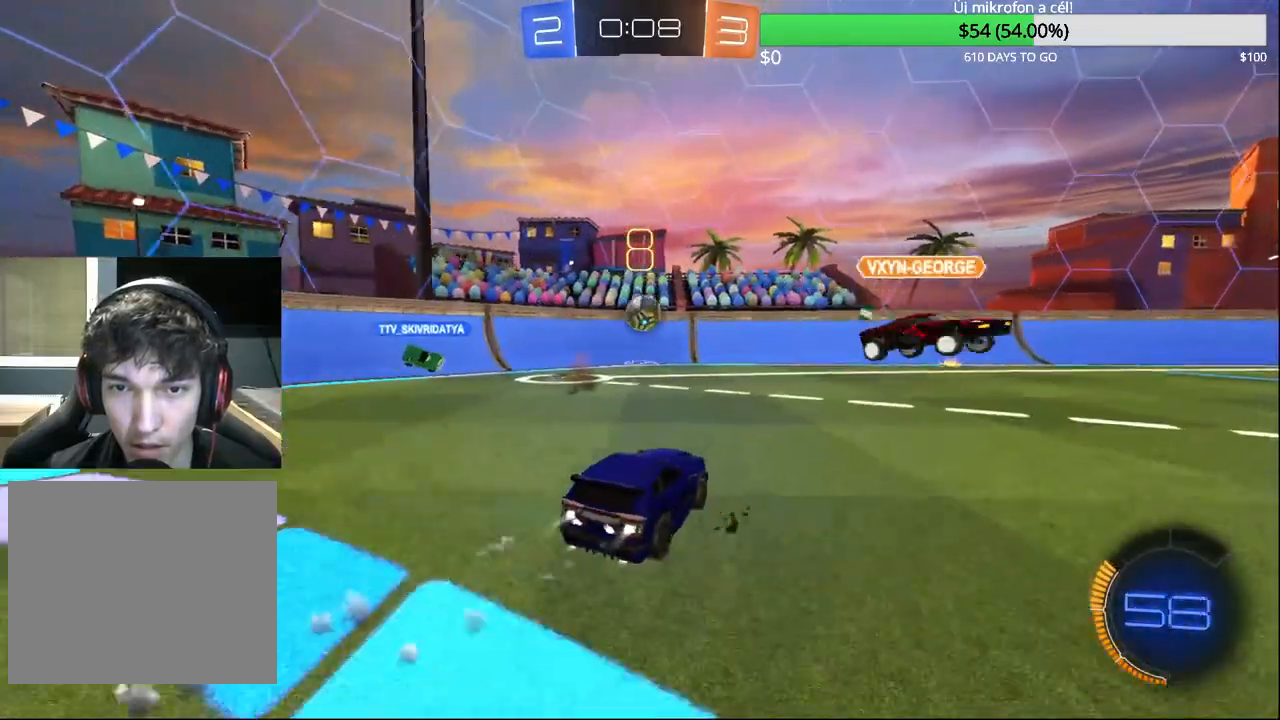
{"buttons": ["CIRCLE", "R2"], "left_stick": "left", "right_stick": "center", "events": [[17, "left_stick", "center"], [100, "CIRCLE", "up"], [167, "CIRCLE", "down"], [167, "left_stick", "up-right"], [283, "left_stick", "center"], [383, "CIRCLE", "up"], [467, "CIRCLE", "down"], [467, "left_stick", "left"]]}